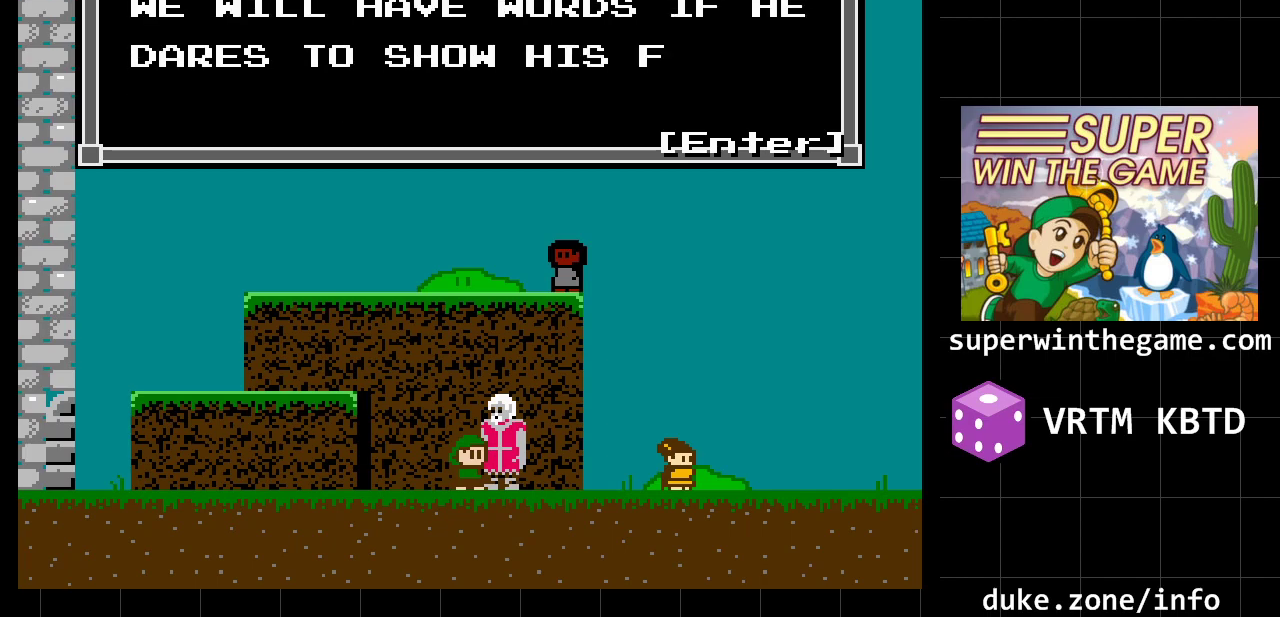
Gameplay with a controller (Xbox layout); each line is a JSON object with the inputs held at the frame after it. "events" lists button and stick changes between this image and that frame as [ms after this image, input, new state], when the widget could be followed in between. Not read: L1 L2 L3 R1 R2 R3.
{"buttons": [], "events": []}
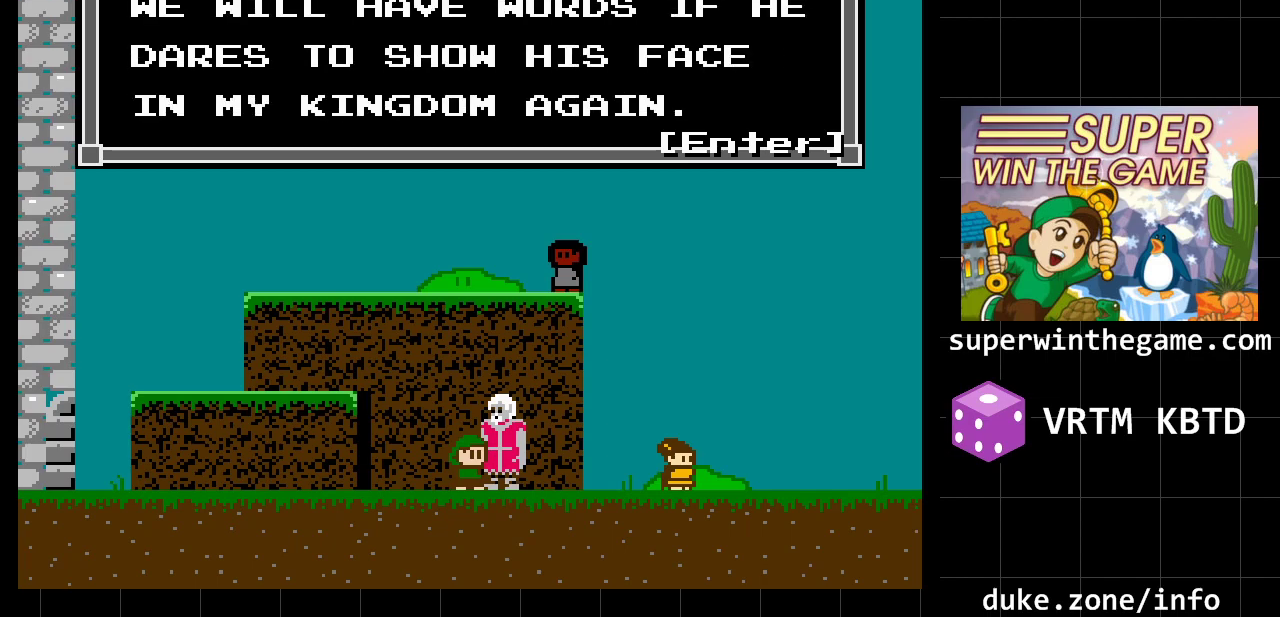
{"buttons": [], "events": []}
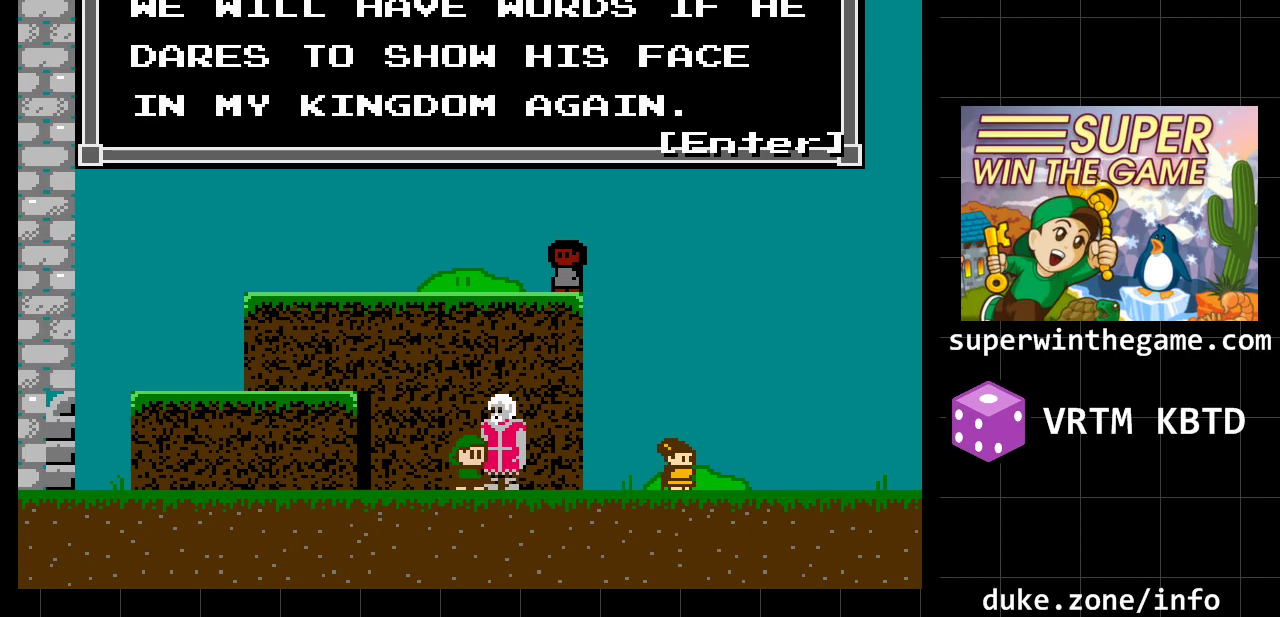
{"buttons": [], "events": []}
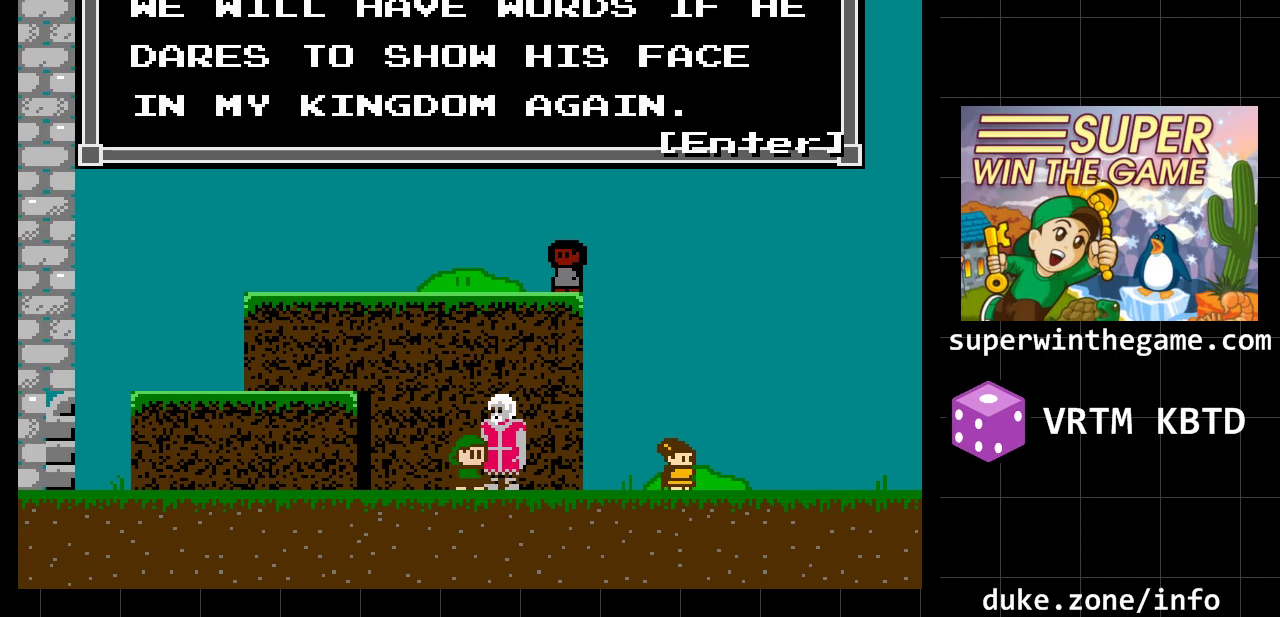
{"buttons": ["A"], "events": [[333, "A", "down"]]}
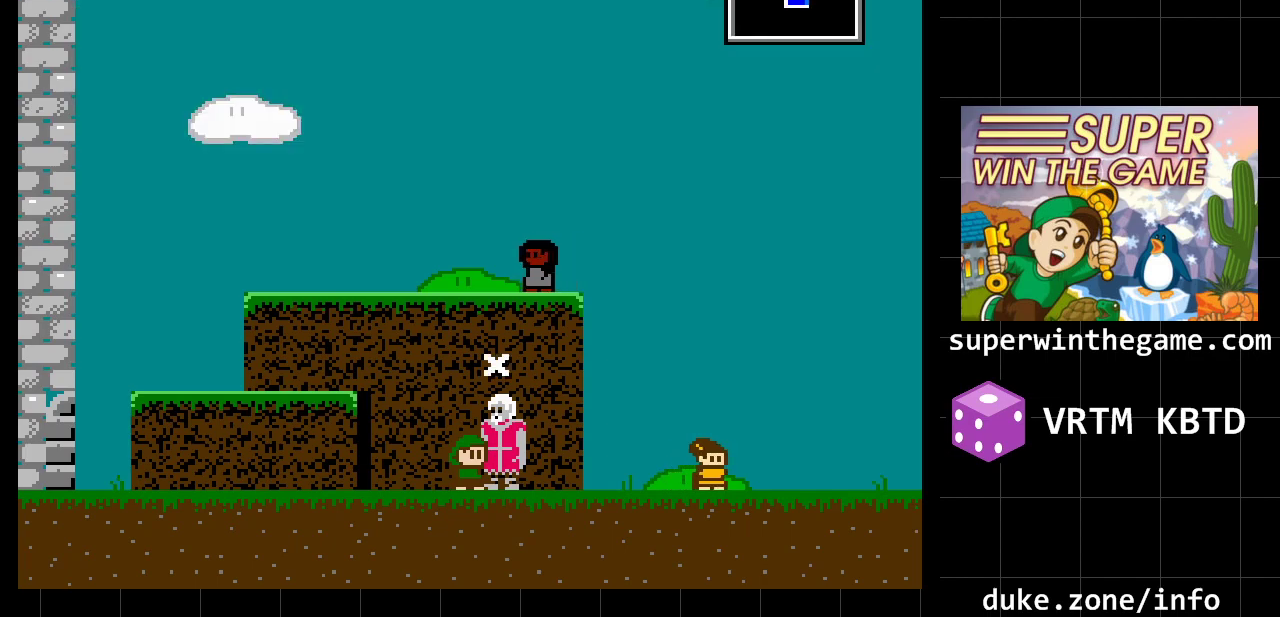
{"buttons": ["DPAD_RIGHT"], "events": [[33, "A", "up"], [150, "DPAD_RIGHT", "down"]]}
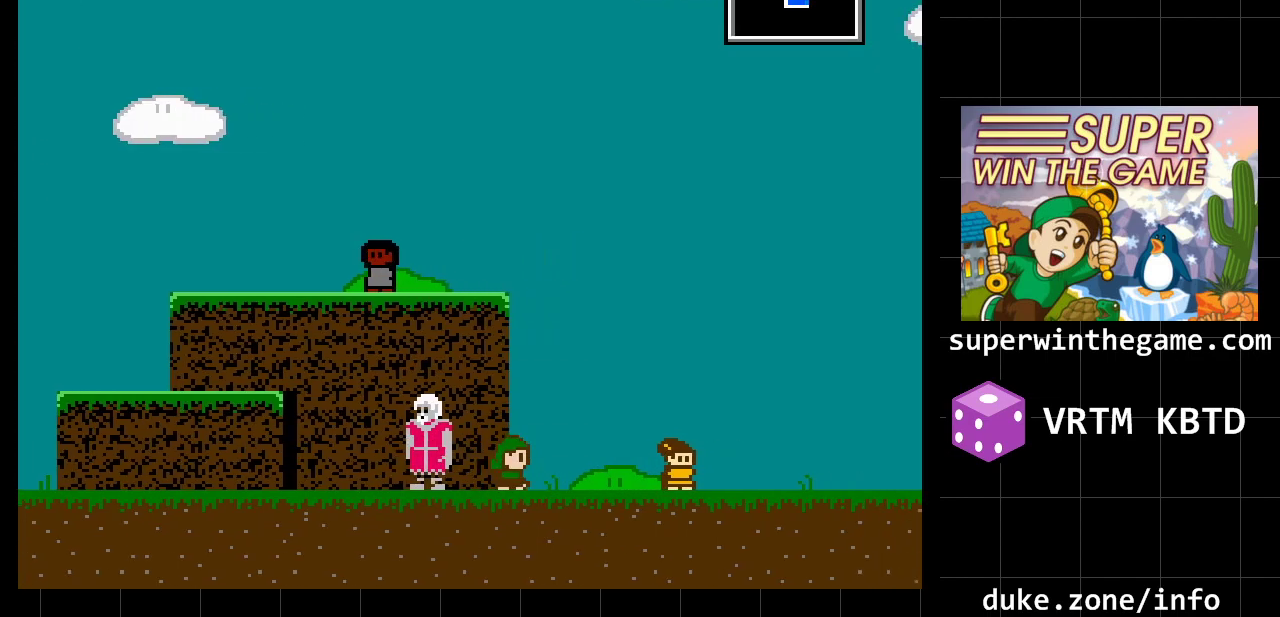
{"buttons": ["X"], "events": [[417, "DPAD_RIGHT", "up"], [483, "X", "down"]]}
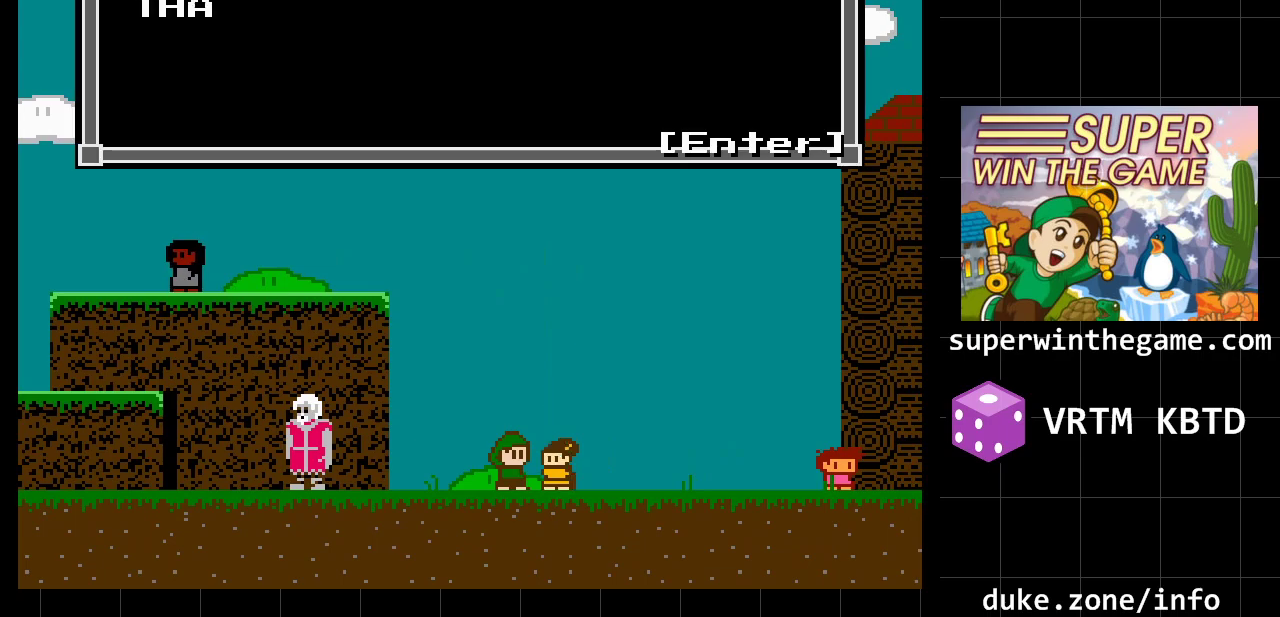
{"buttons": [], "events": [[150, "X", "up"]]}
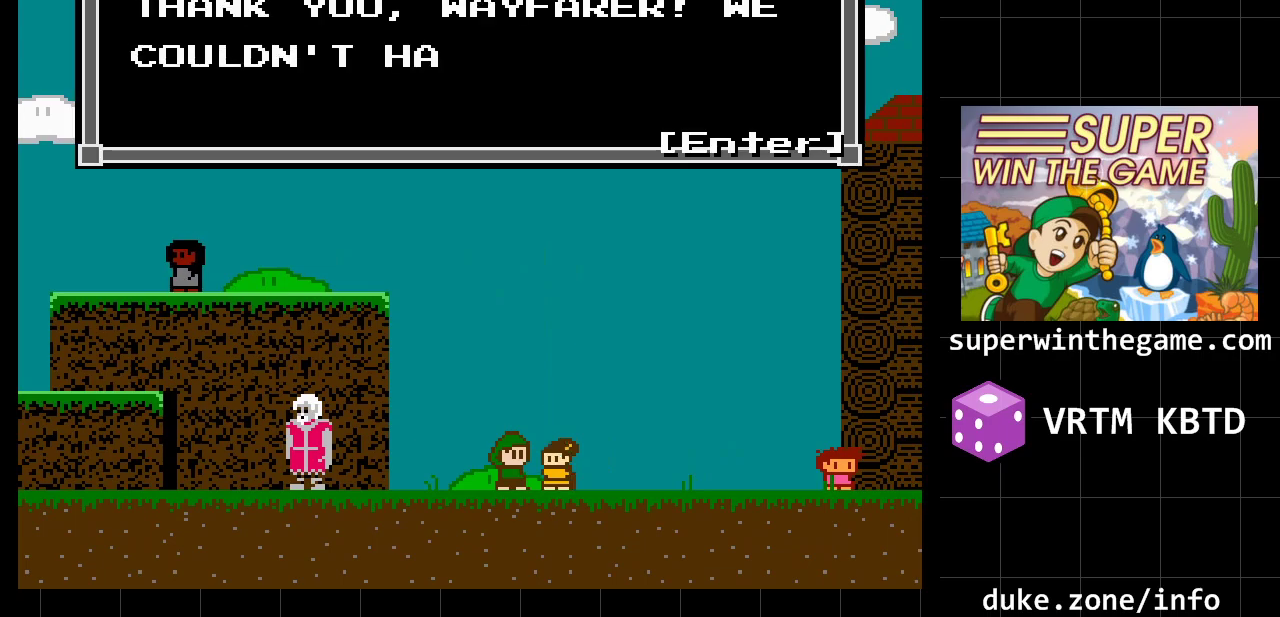
{"buttons": [], "events": []}
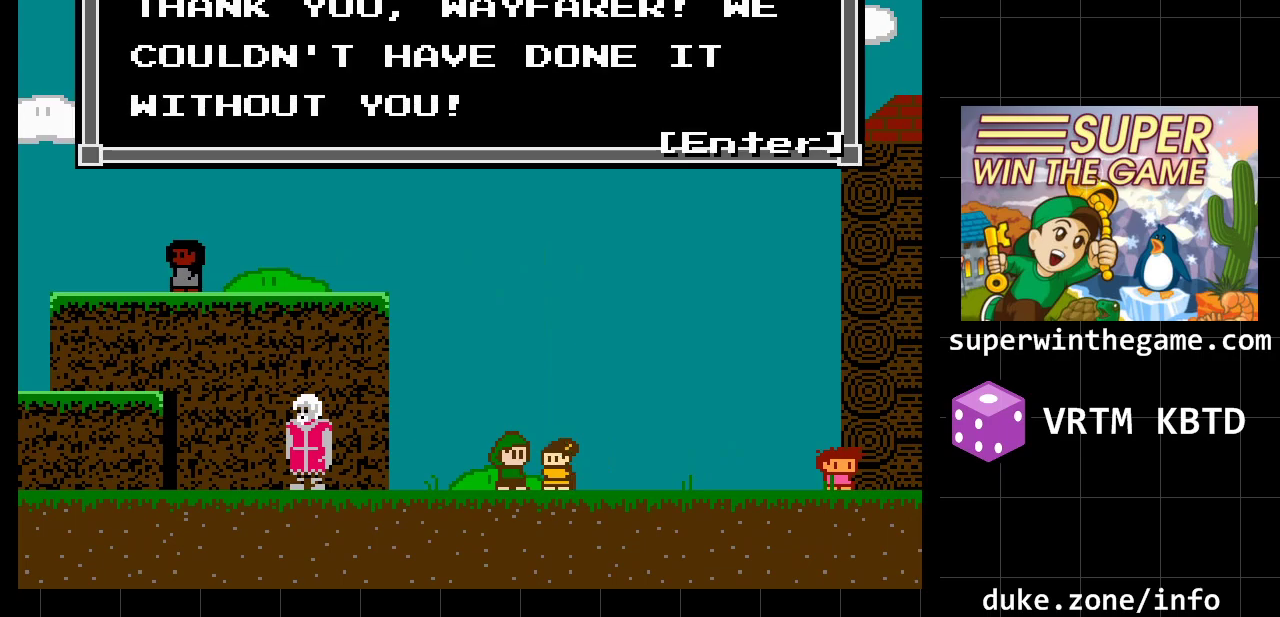
{"buttons": [], "events": []}
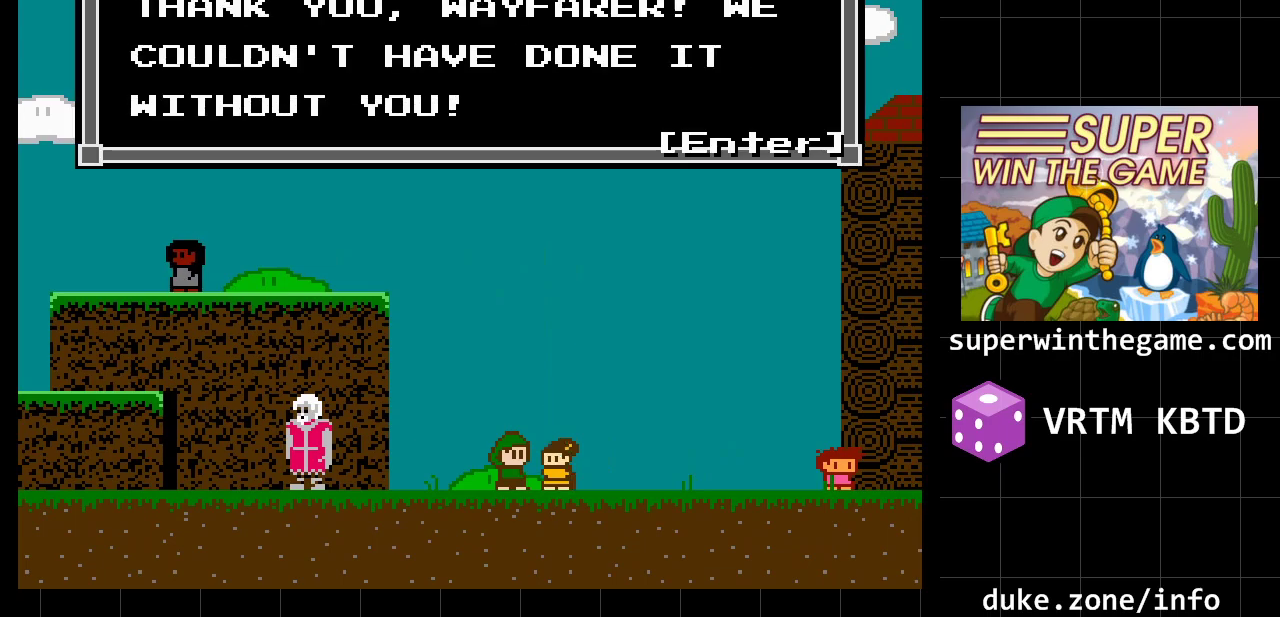
{"buttons": [], "events": []}
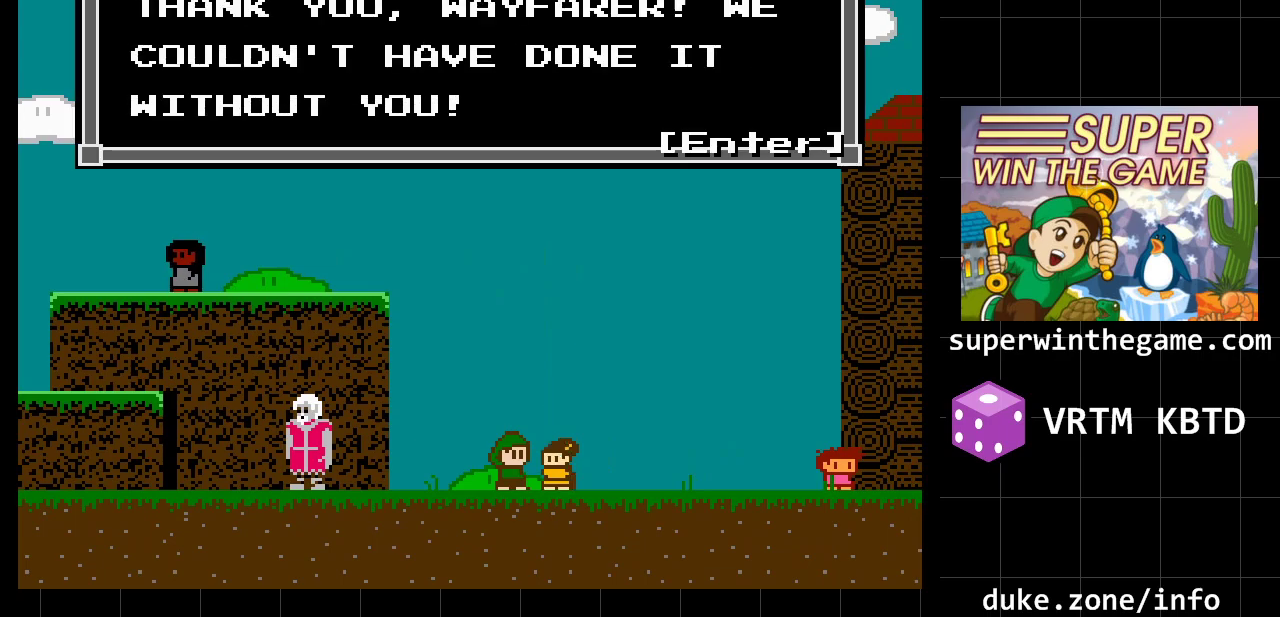
{"buttons": ["A"], "events": [[350, "A", "down"]]}
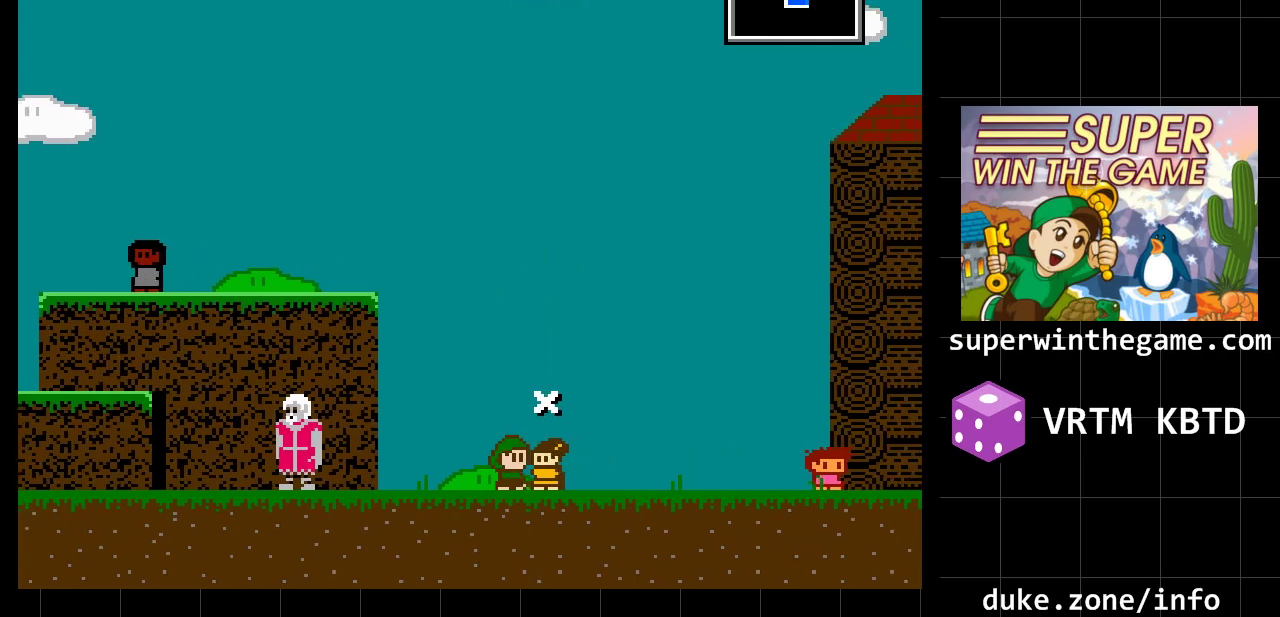
{"buttons": ["DPAD_RIGHT"], "events": [[17, "DPAD_RIGHT", "down"], [50, "A", "up"]]}
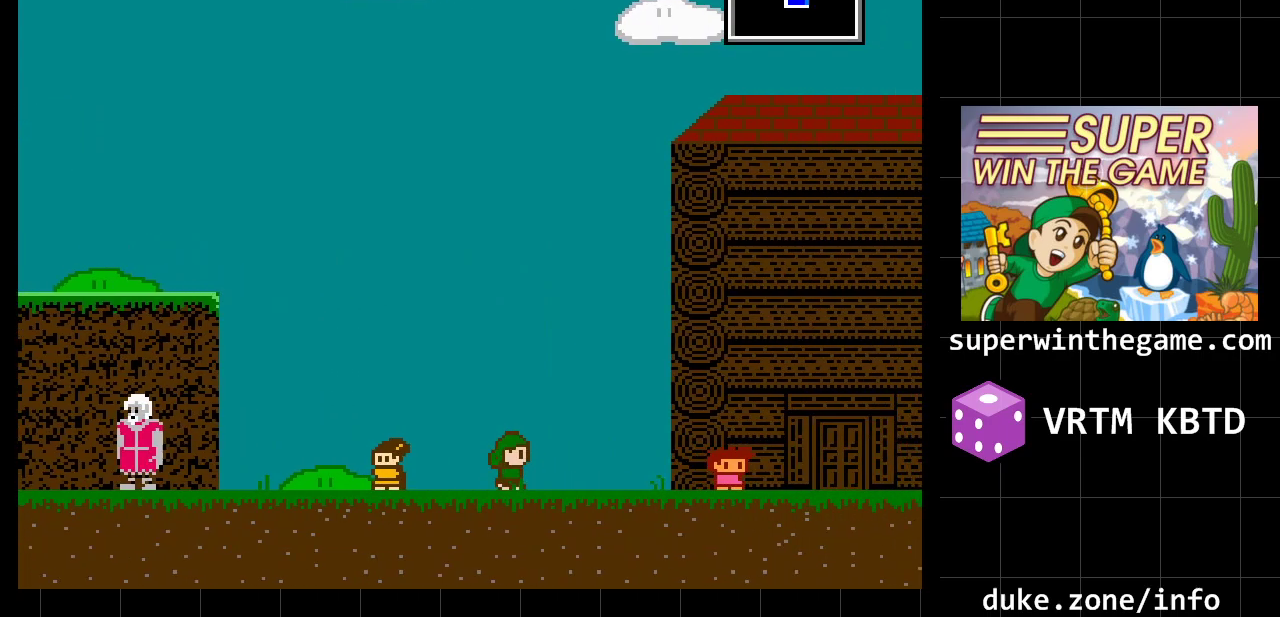
{"buttons": ["DPAD_RIGHT"], "events": []}
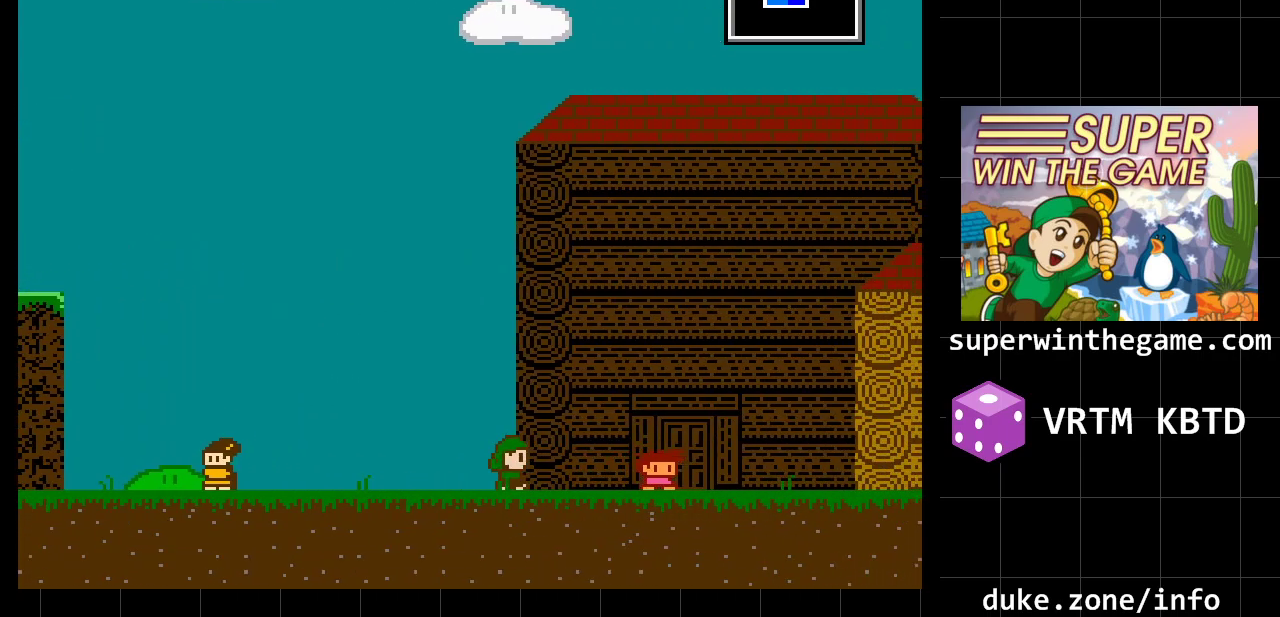
{"buttons": ["DPAD_RIGHT"], "events": []}
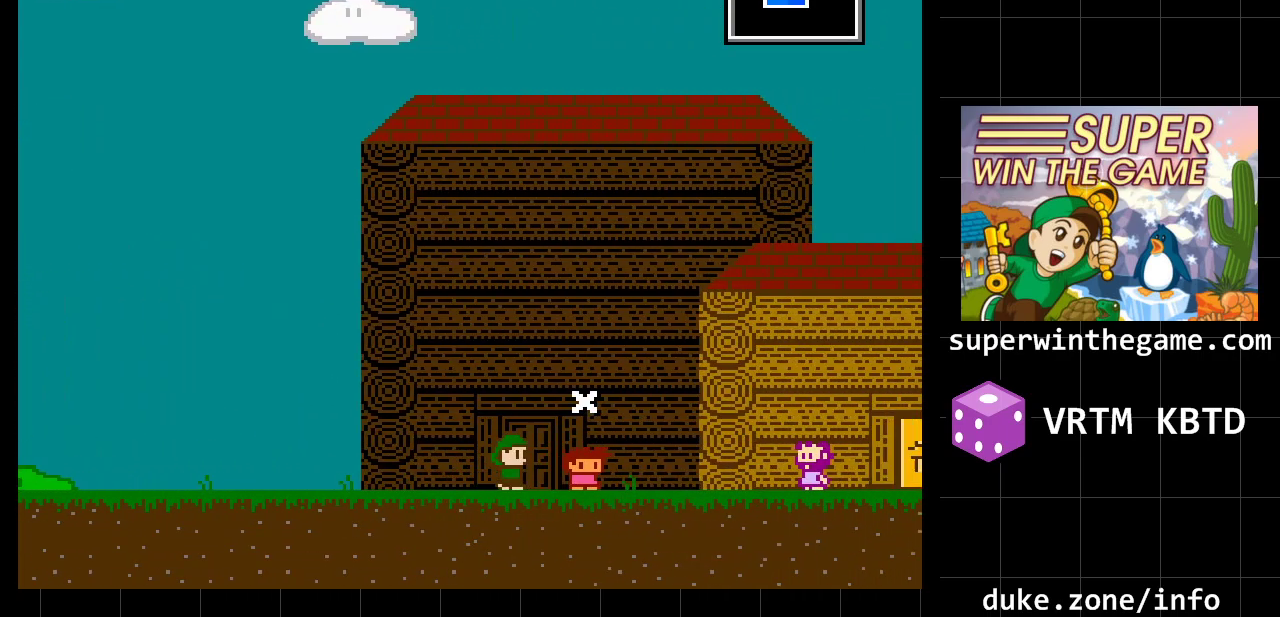
{"buttons": [], "events": [[150, "DPAD_RIGHT", "up"], [217, "X", "down"], [400, "X", "up"]]}
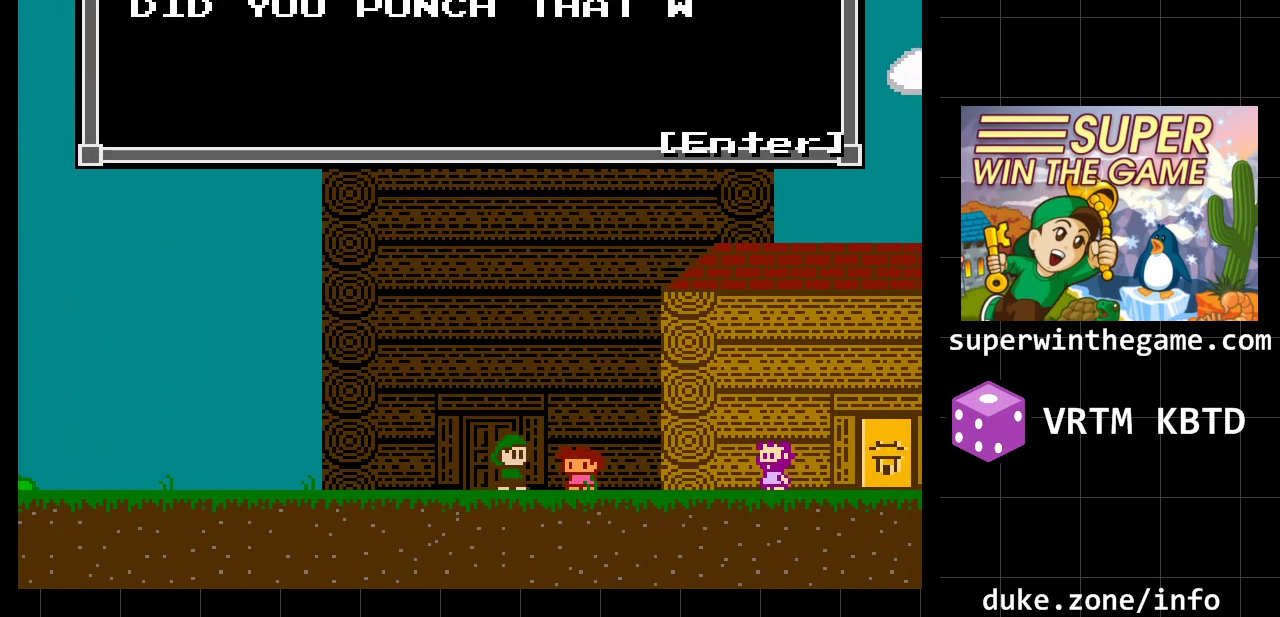
{"buttons": [], "events": []}
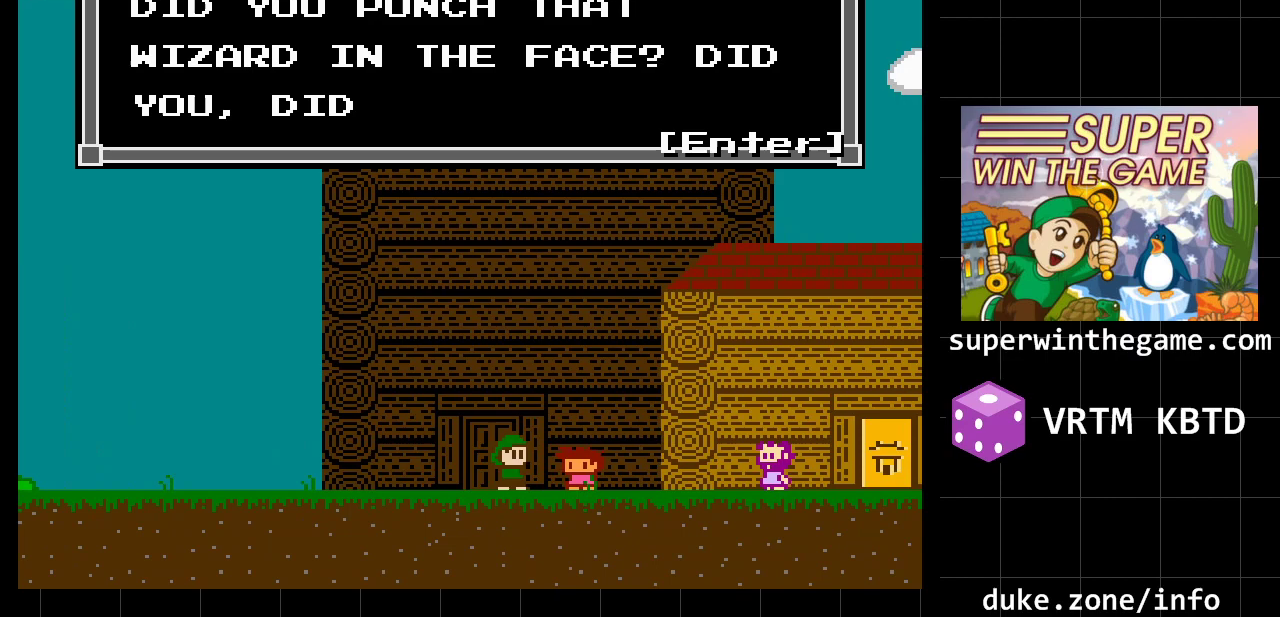
{"buttons": [], "events": []}
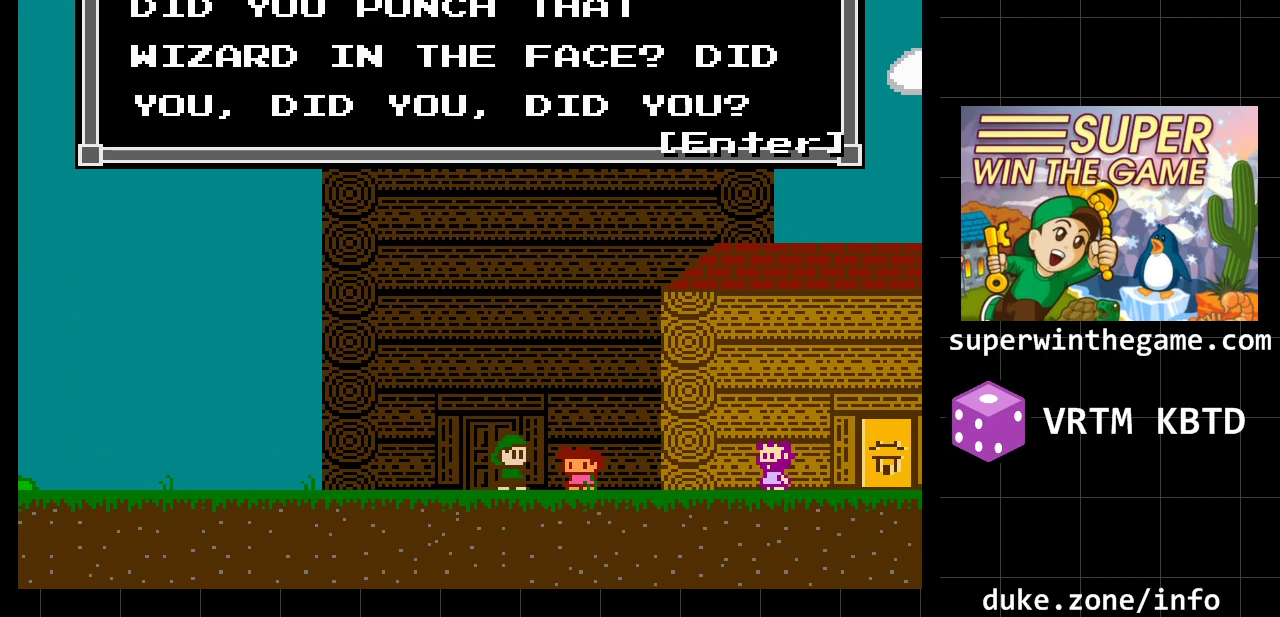
{"buttons": [], "events": []}
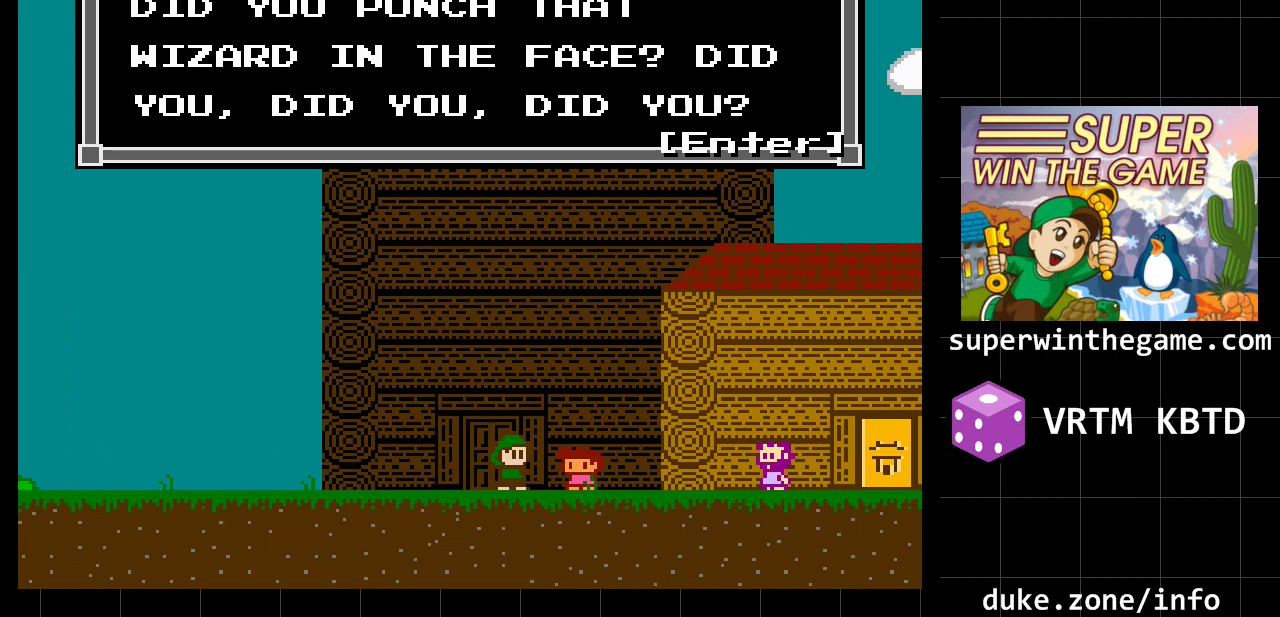
{"buttons": [], "events": []}
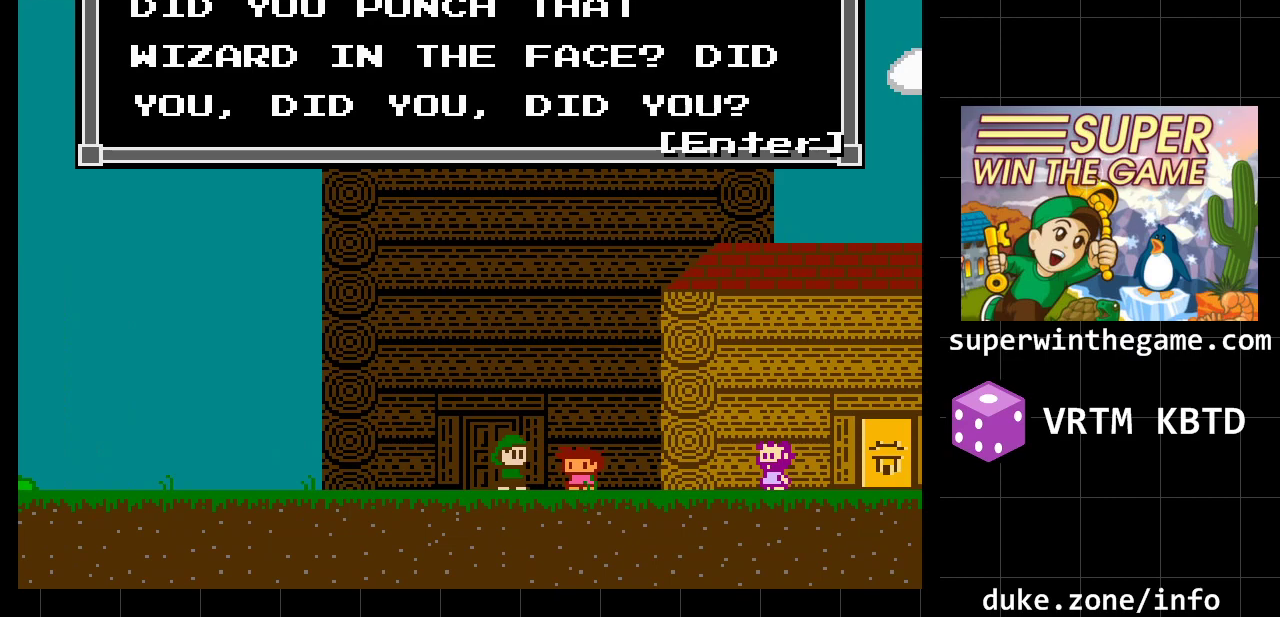
{"buttons": [], "events": []}
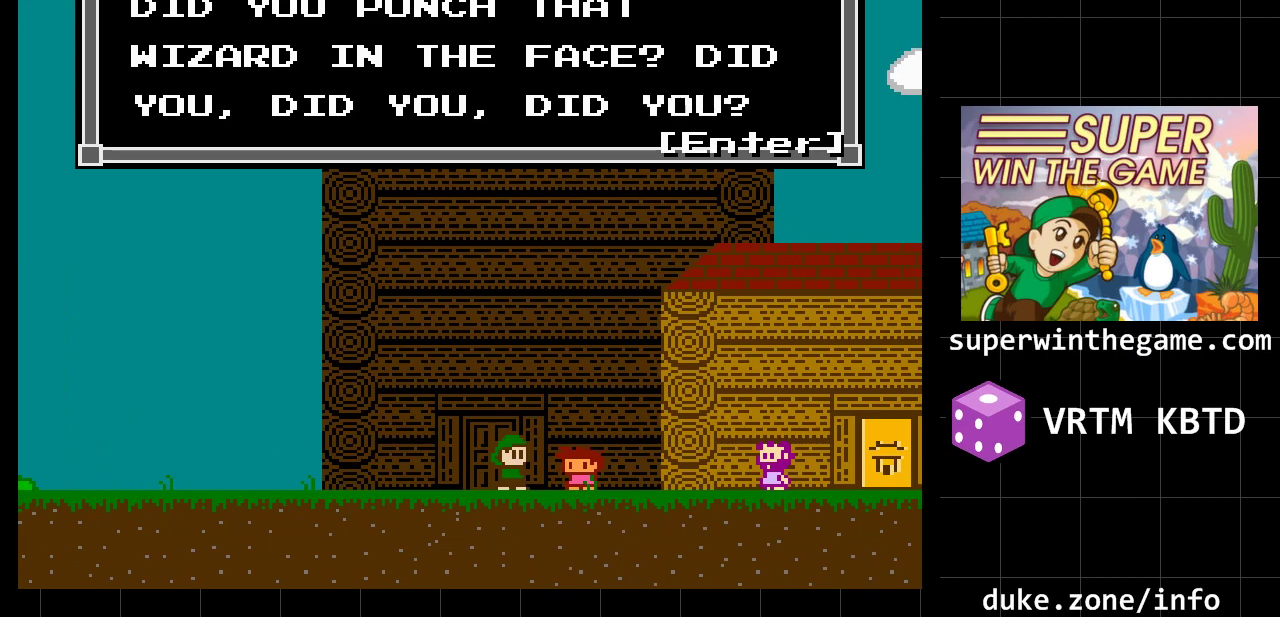
{"buttons": [], "events": []}
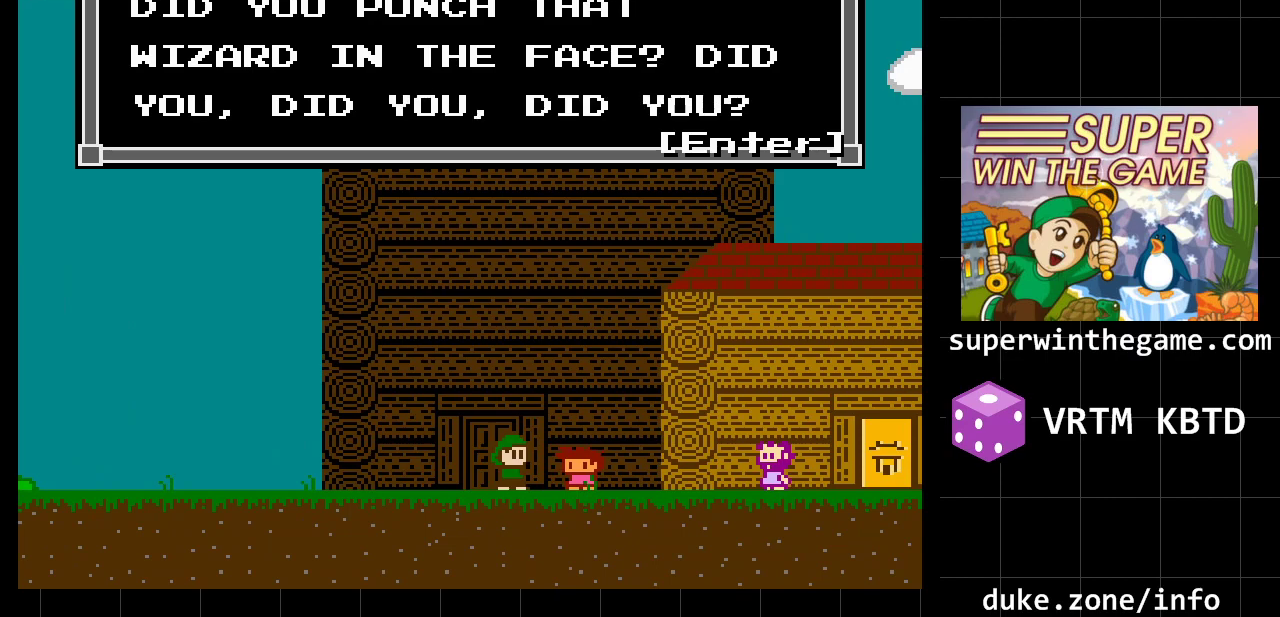
{"buttons": [], "events": []}
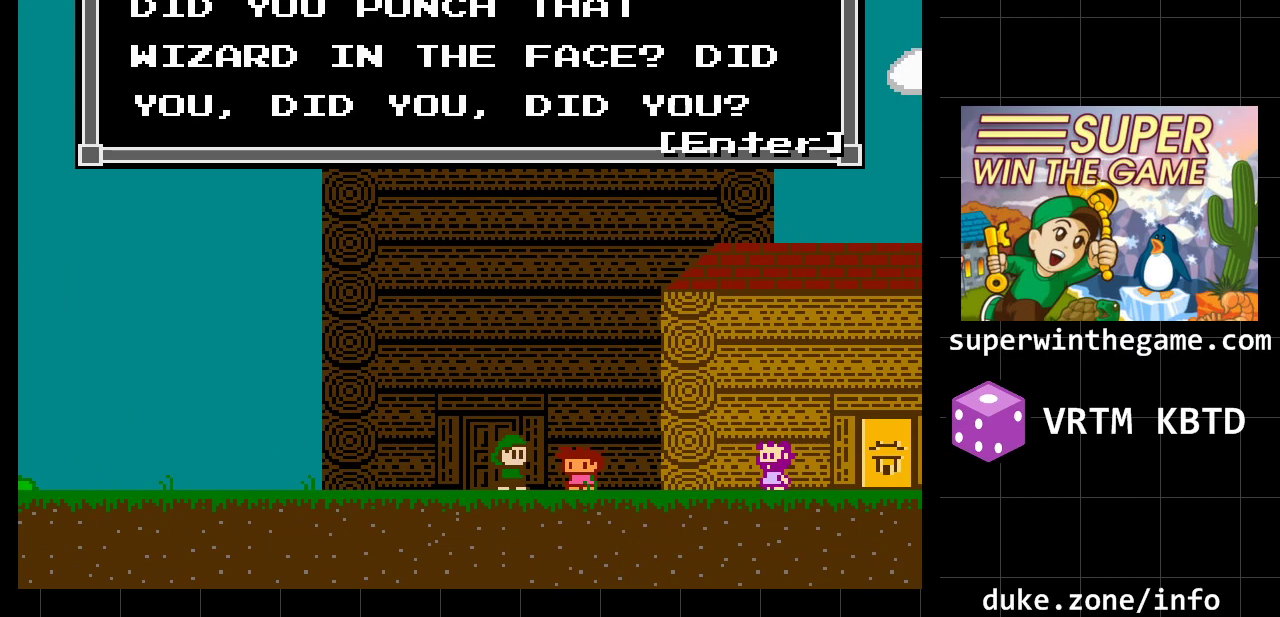
{"buttons": [], "events": [[150, "A", "down"], [300, "A", "up"]]}
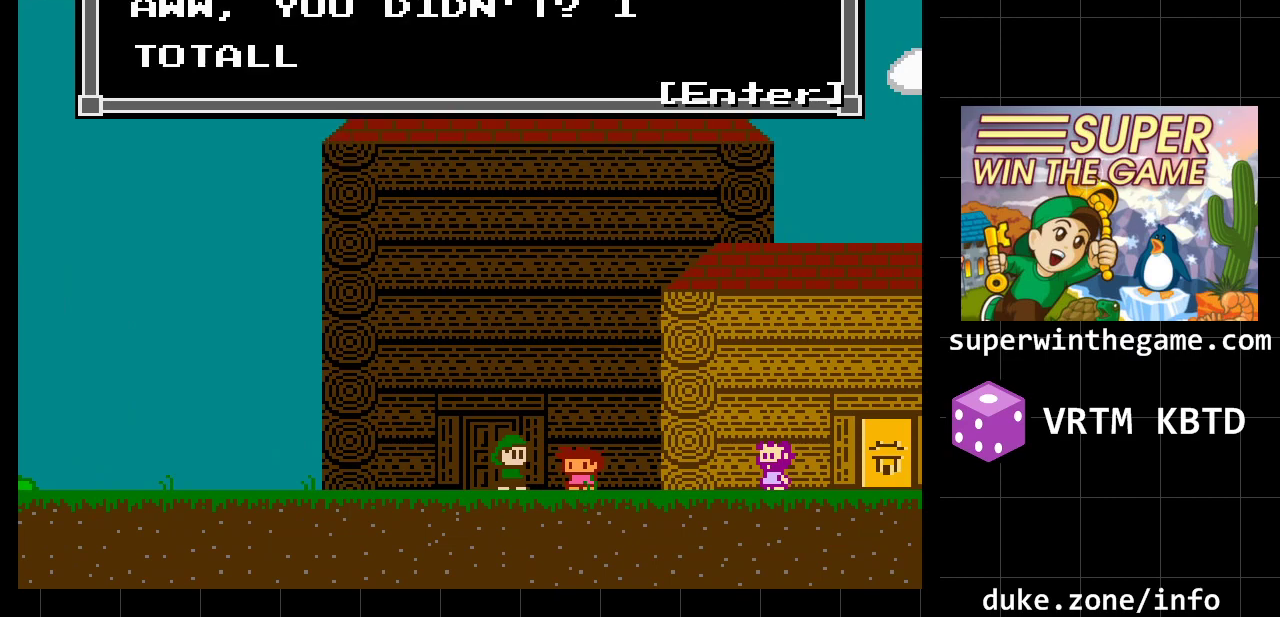
{"buttons": [], "events": []}
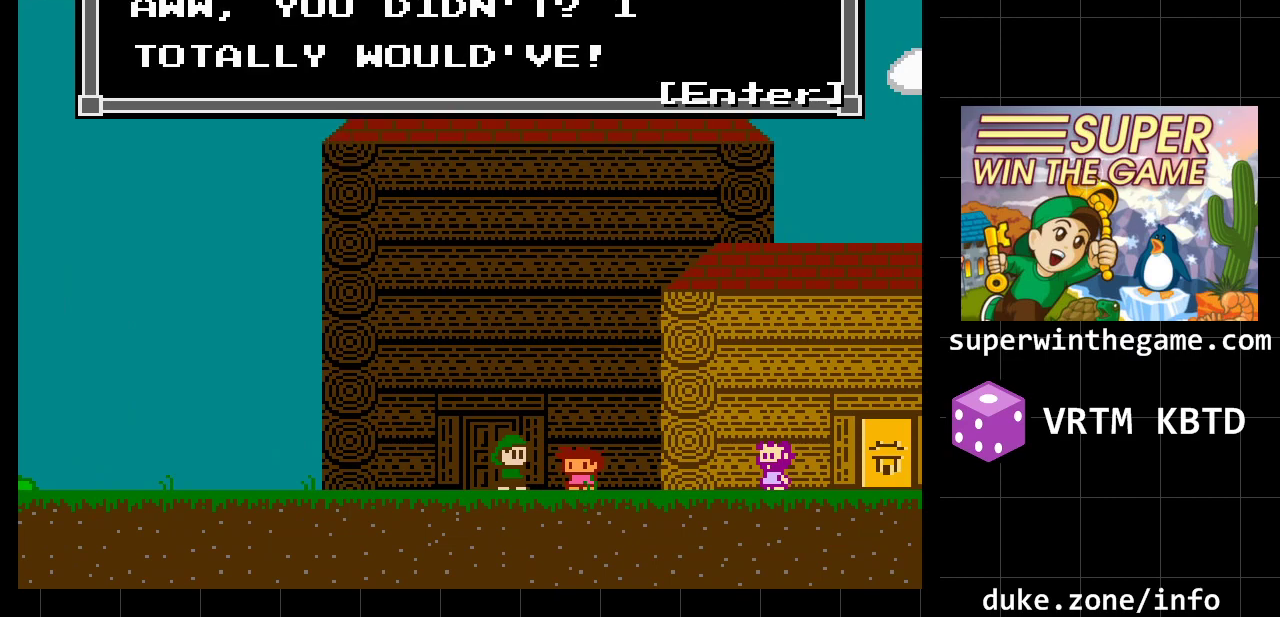
{"buttons": [], "events": []}
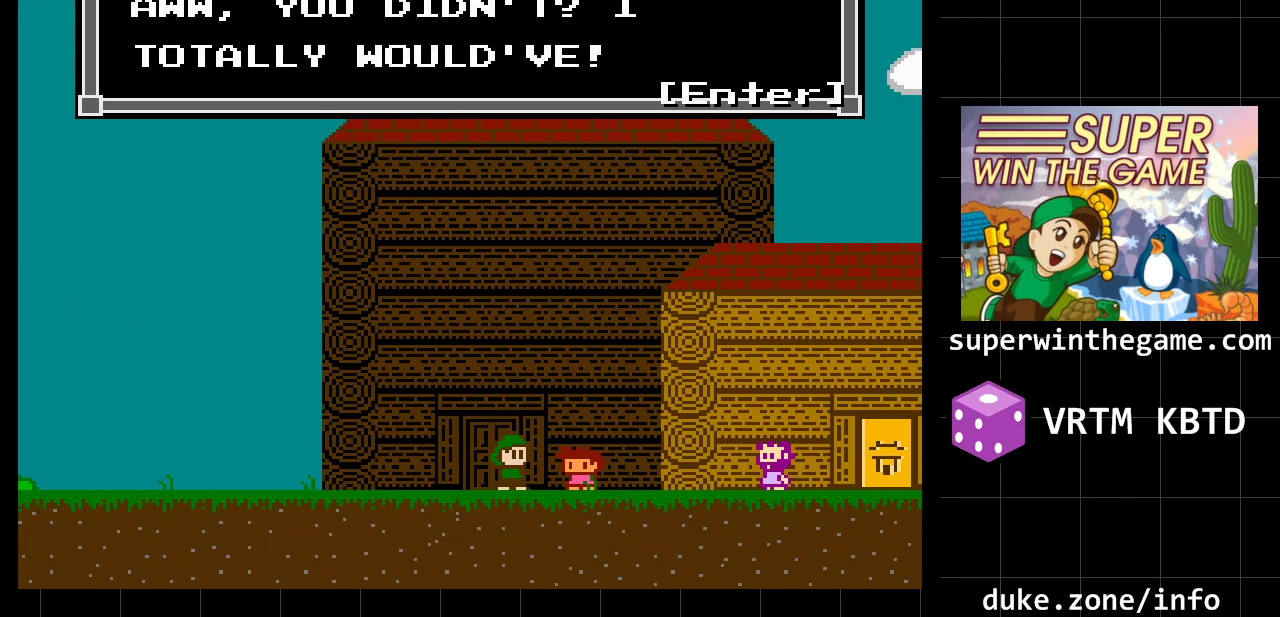
{"buttons": [], "events": []}
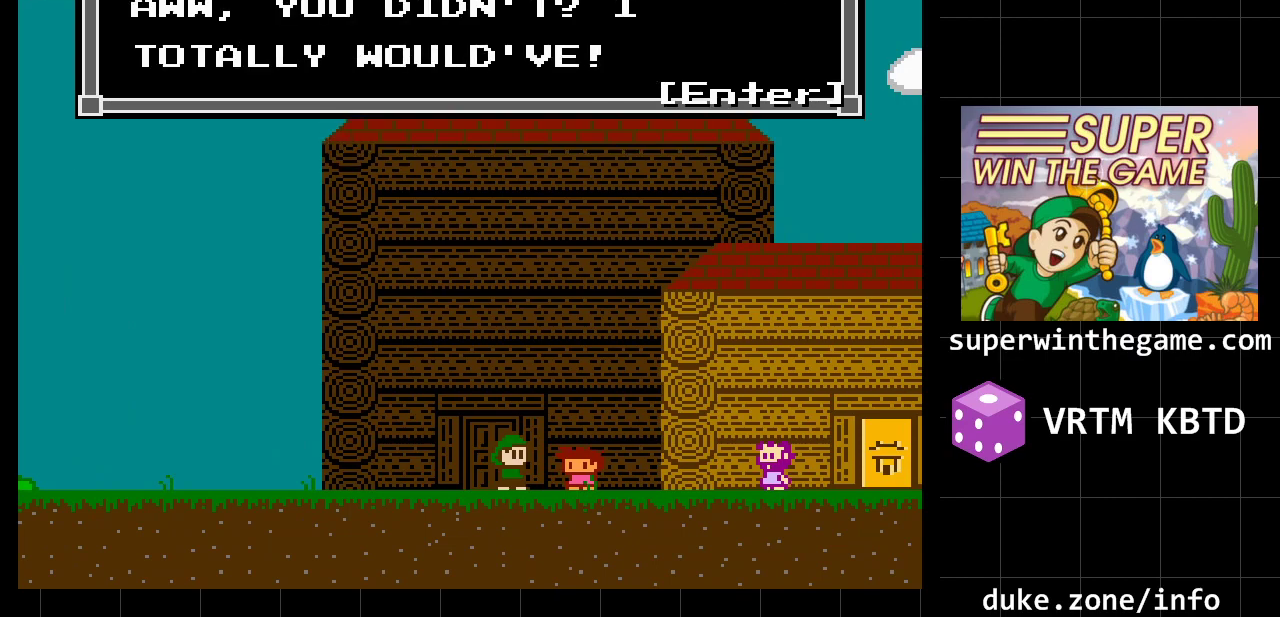
{"buttons": [], "events": []}
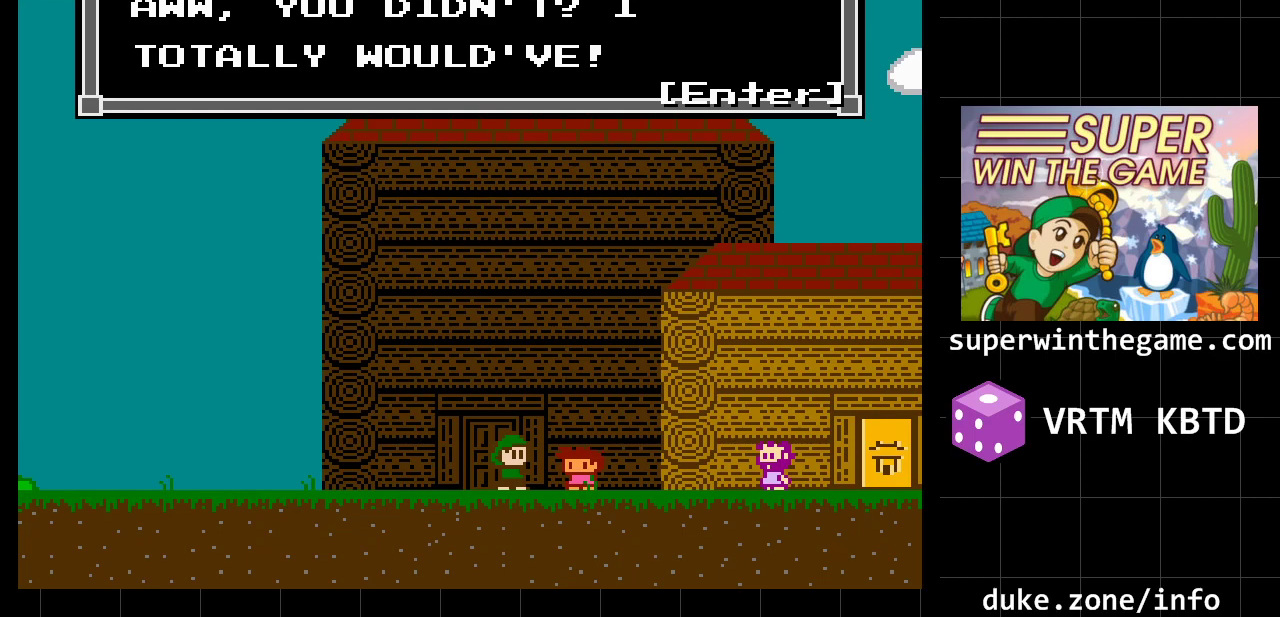
{"buttons": ["DPAD_RIGHT"], "events": [[133, "A", "down"], [300, "A", "up"], [500, "DPAD_RIGHT", "down"]]}
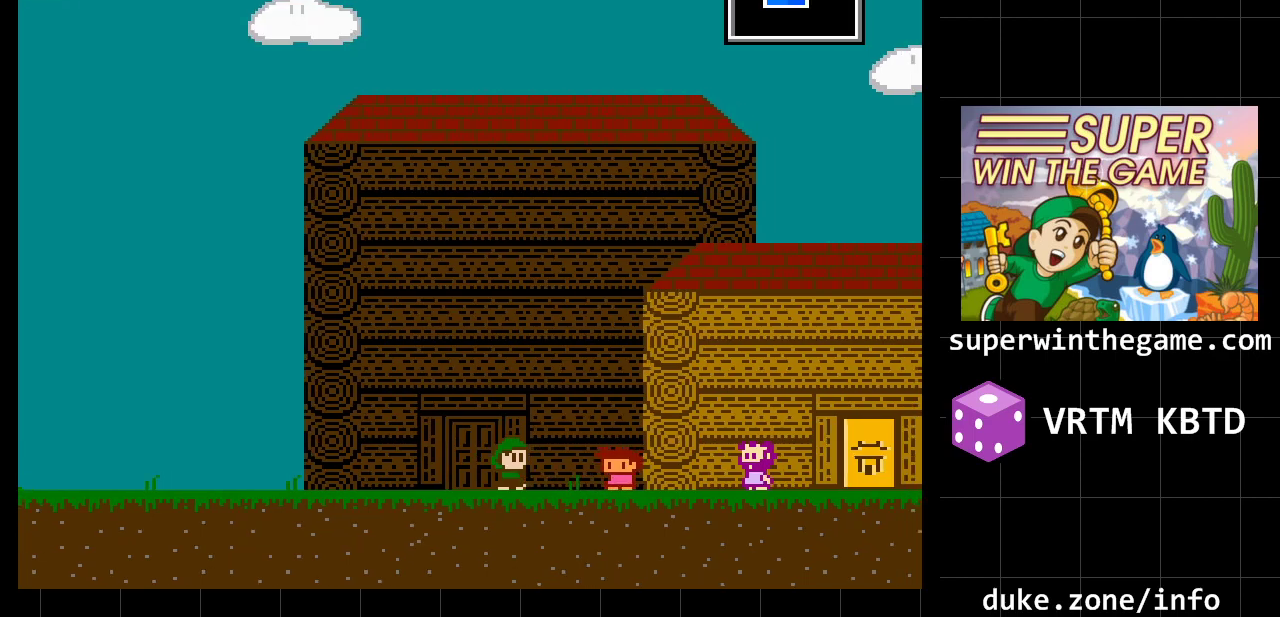
{"buttons": ["DPAD_RIGHT"], "events": []}